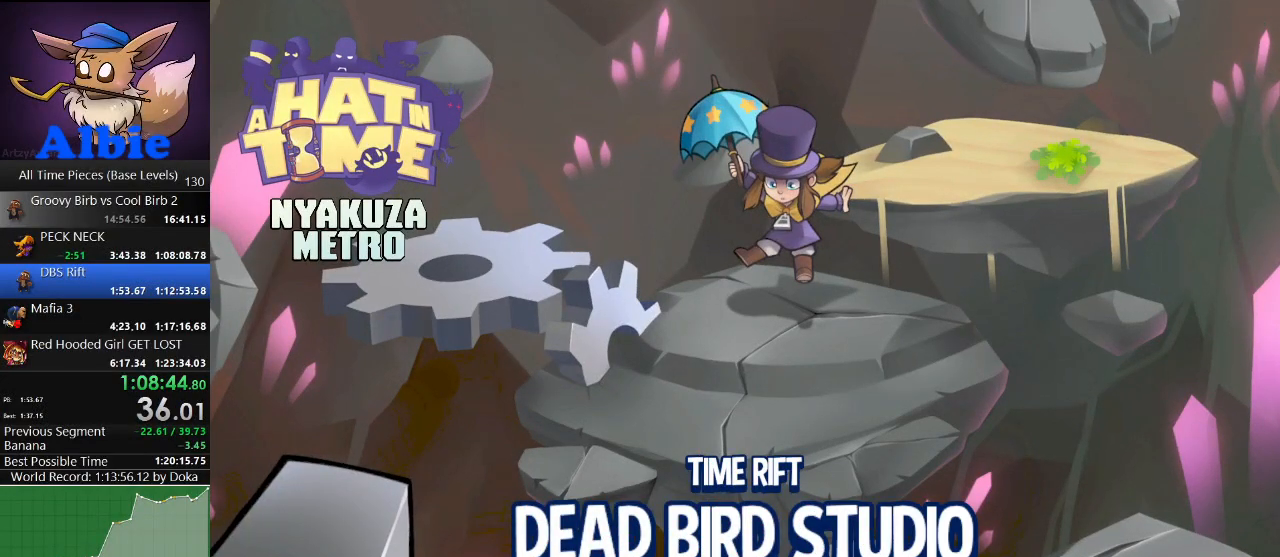
Gameplay with keyboard and mouse; each line is a JSON object with the keys and mouse buttons held at the frame after it. "events" lists presses ("down") and releases ("up") of "1", "2", "3", "4", "5", "a", "alt", "c", "caps_lock", "ctrl", "d", "e", "f", "g", "q", "r", "s", "shift", "space", "t", "tab", "v", "w", "x", "z", "mouse_left", "mouse_wheel" and "mouse_right" between this image and that frame as [ms after this image, input, new state], when the widget could be followed in between. "mouse_left", "mouse_wheel", "mouse_right" = the "left", "wheel", "right" buttons of the "mouse" list. No other keys are recorded. "wheel" means that the mouse wheel is clicked or scrolled. "mouse_move" is the direction in which the mouse moves at that frame (one of eight, or "still"), when it could be read.
{"keys": ["w"], "mouse": [], "mouse_move": "still", "events": []}
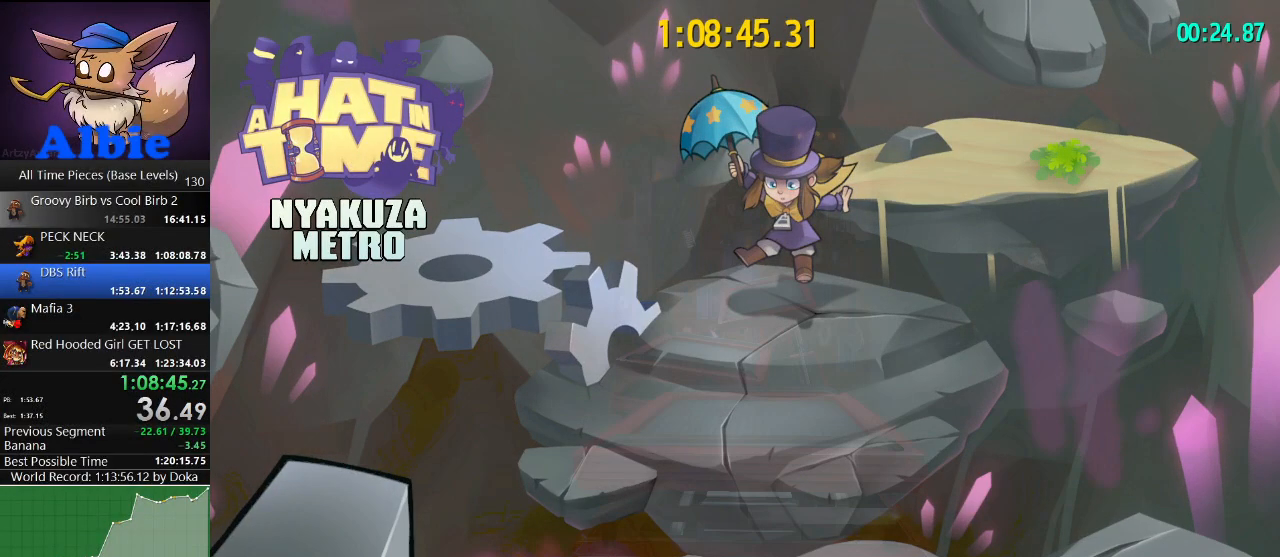
{"keys": ["w"], "mouse": [], "mouse_move": "still", "events": []}
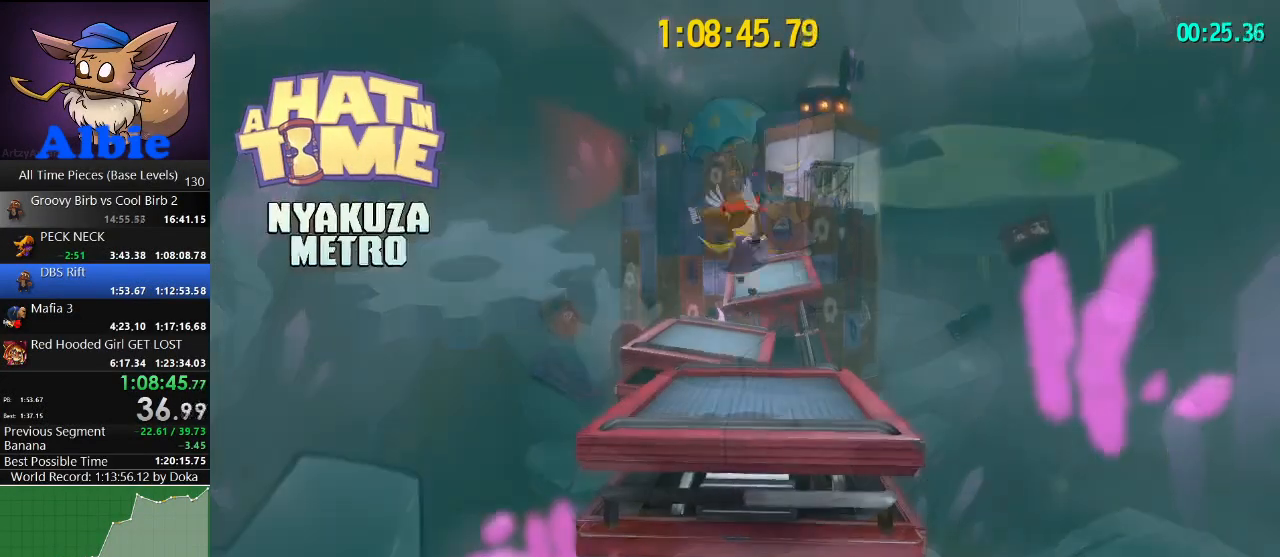
{"keys": ["w"], "mouse": [], "mouse_move": "still", "events": []}
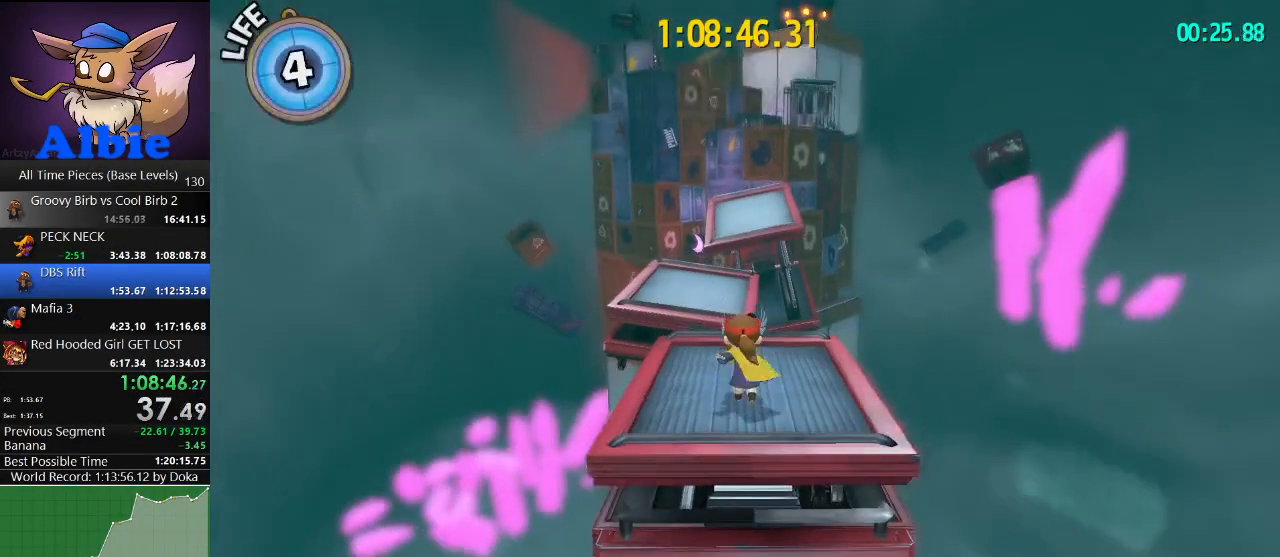
{"keys": ["w"], "mouse": [], "mouse_move": "still", "events": []}
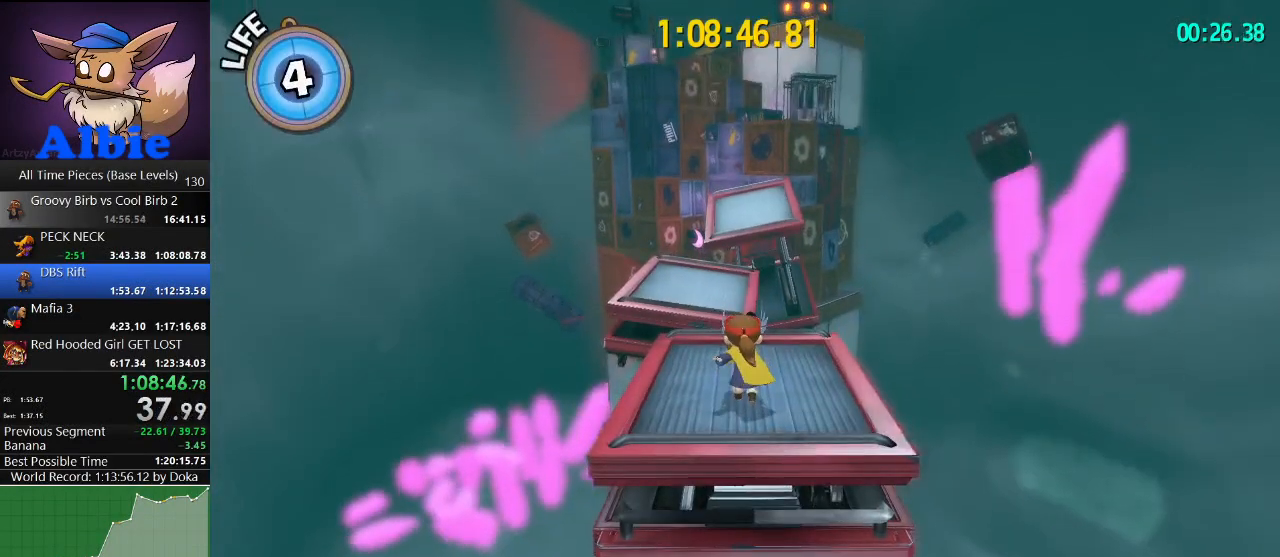
{"keys": ["w"], "mouse": [], "mouse_move": "still", "events": []}
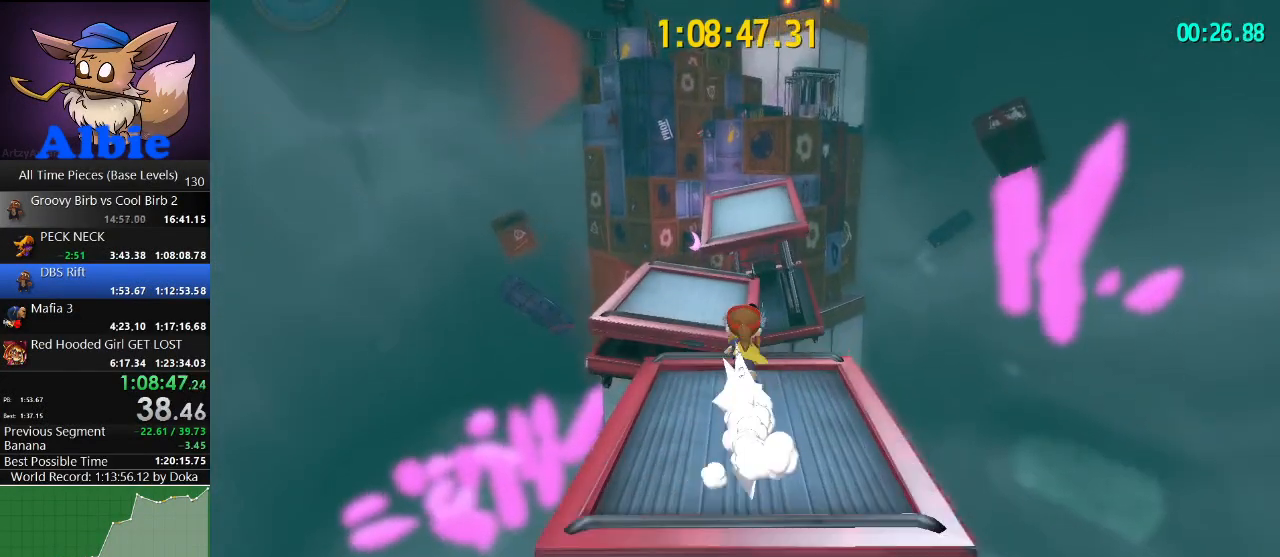
{"keys": ["w"], "mouse": [], "mouse_move": "still", "events": [[200, "space", "down"], [267, "space", "up"], [334, "space", "down"], [434, "space", "up"]]}
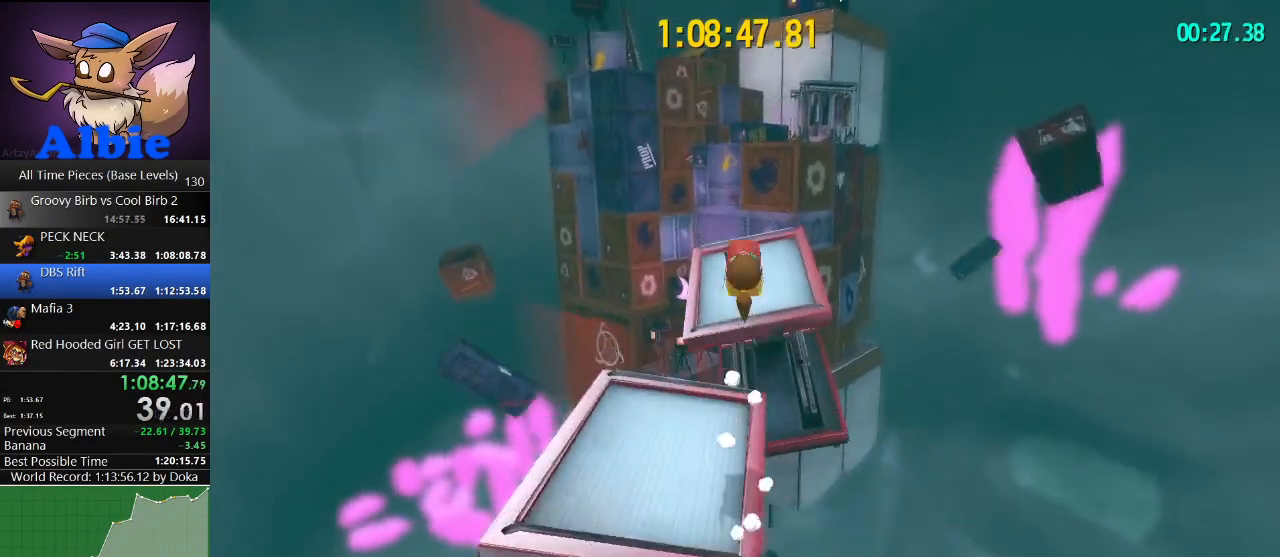
{"keys": ["w"], "mouse": [], "mouse_move": "left", "events": []}
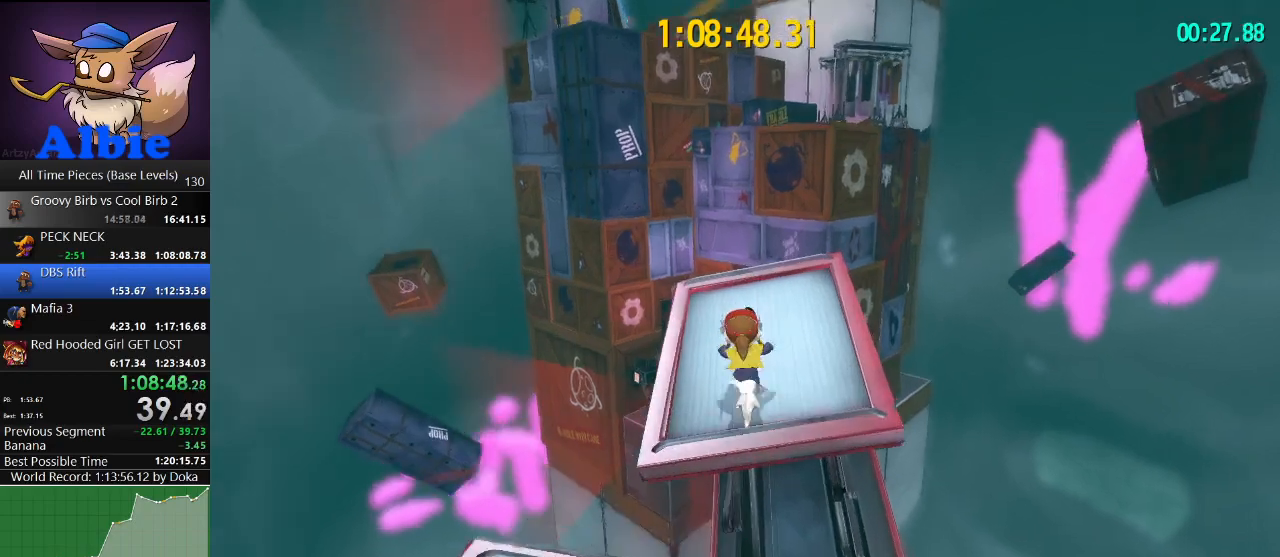
{"keys": ["w"], "mouse": [], "mouse_move": "still", "events": [[367, "space", "down"], [467, "space", "up"]]}
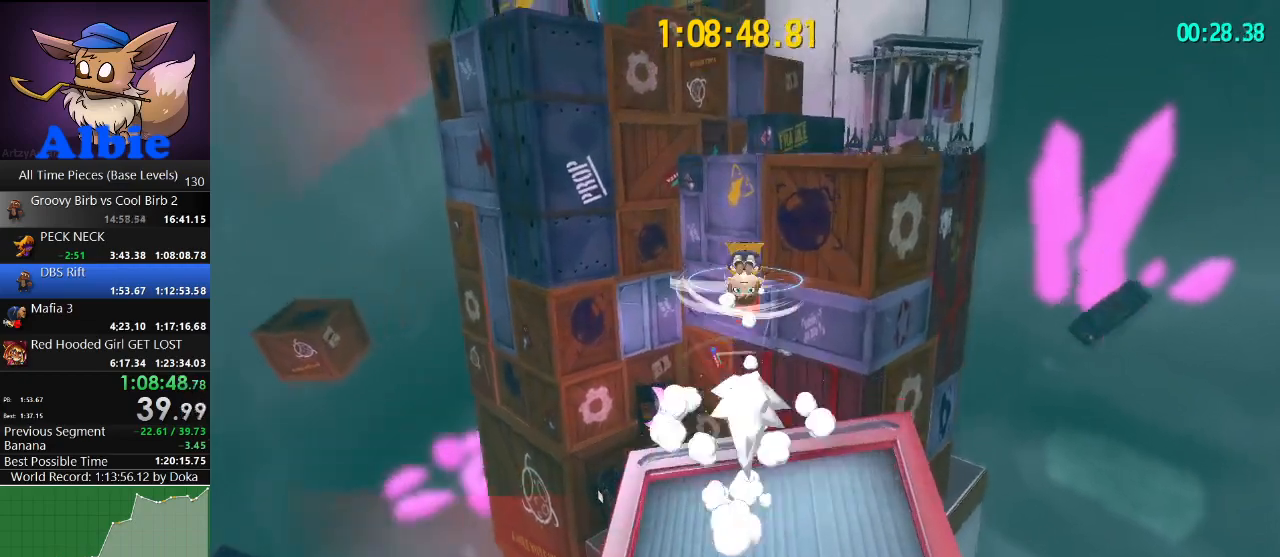
{"keys": ["space", "w"], "mouse": [], "mouse_move": "right", "events": [[67, "space", "down"], [167, "space", "up"], [334, "shift", "down"], [367, "shift", "up"], [367, "space", "down"]]}
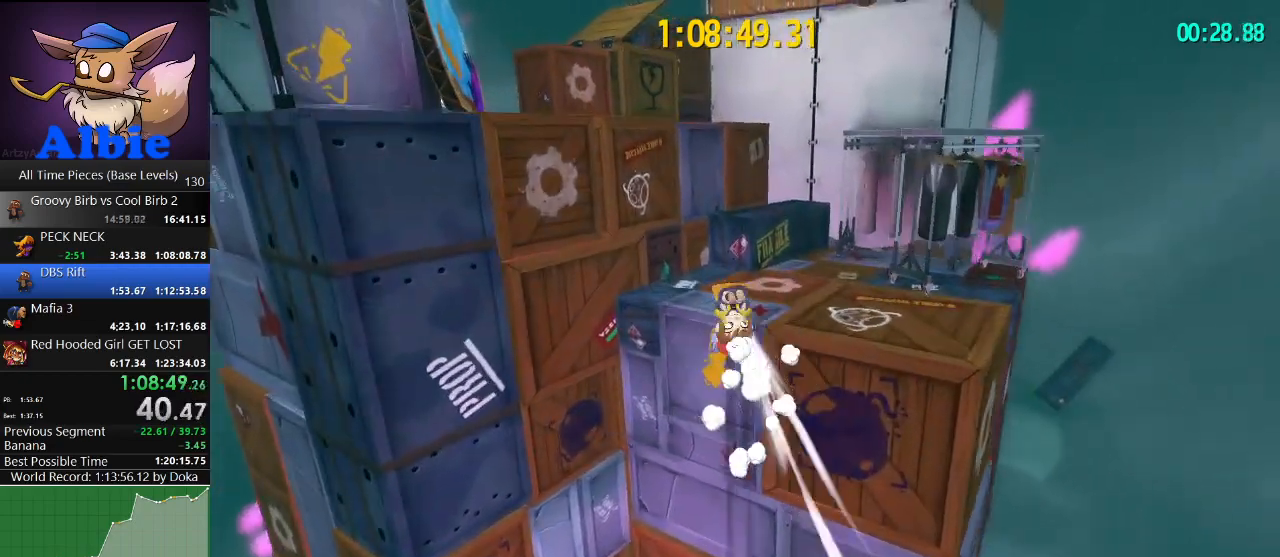
{"keys": [], "mouse": [], "mouse_move": "still", "events": [[334, "space", "up"], [367, "w", "up"]]}
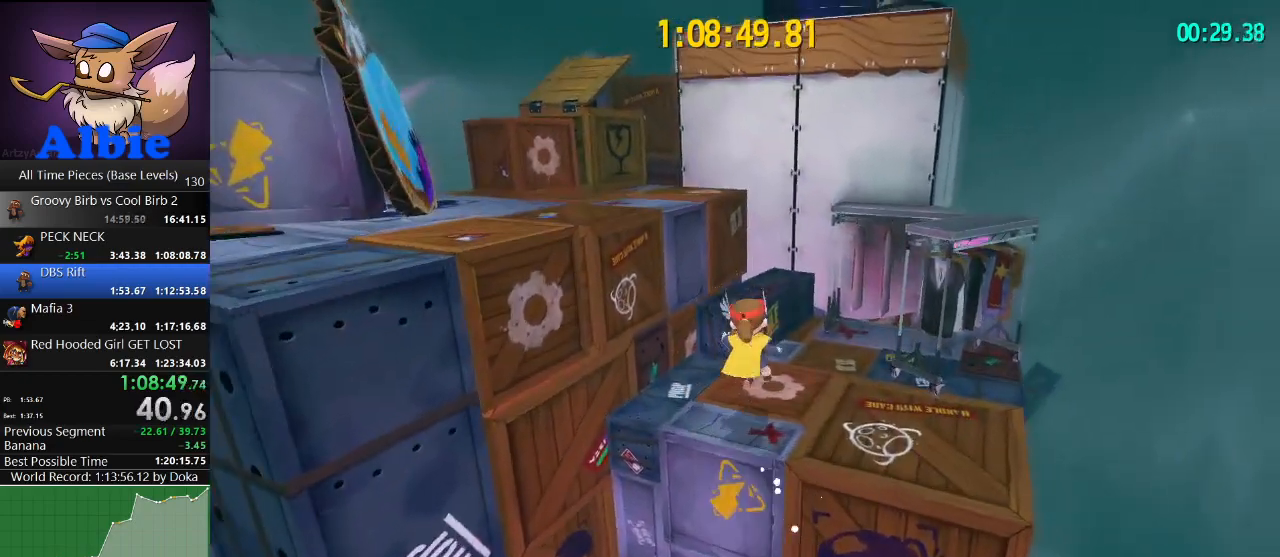
{"keys": ["w"], "mouse": [], "mouse_move": "still", "events": [[167, "space", "down"], [300, "w", "down"], [400, "space", "up"]]}
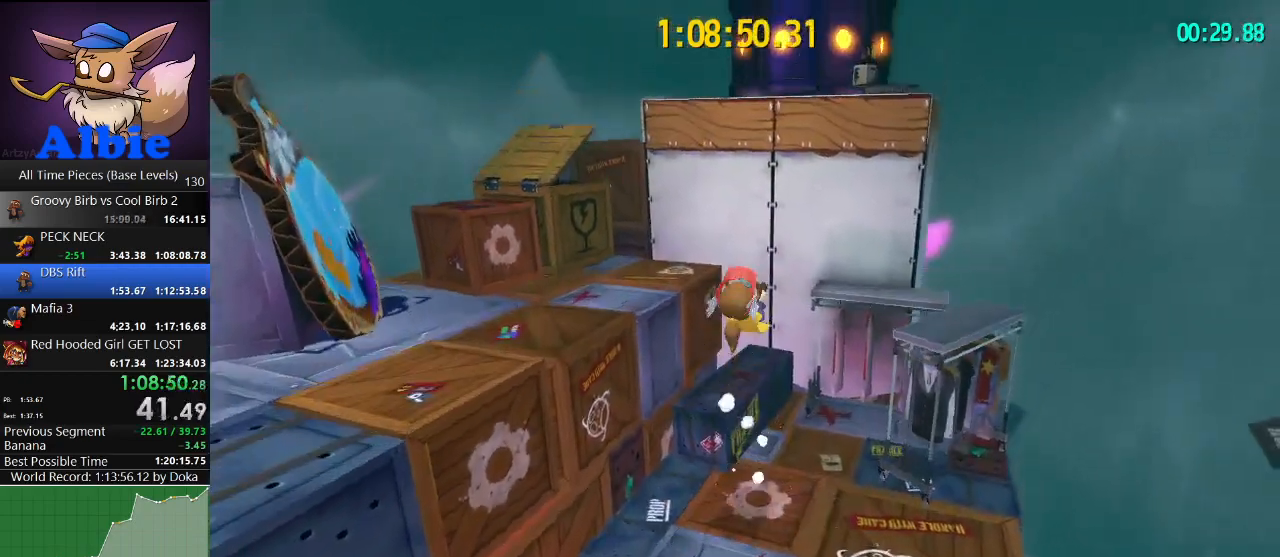
{"keys": ["w"], "mouse": [], "mouse_move": "still", "events": [[67, "shift", "down"], [200, "shift", "up"], [300, "shift", "down"], [400, "shift", "up"]]}
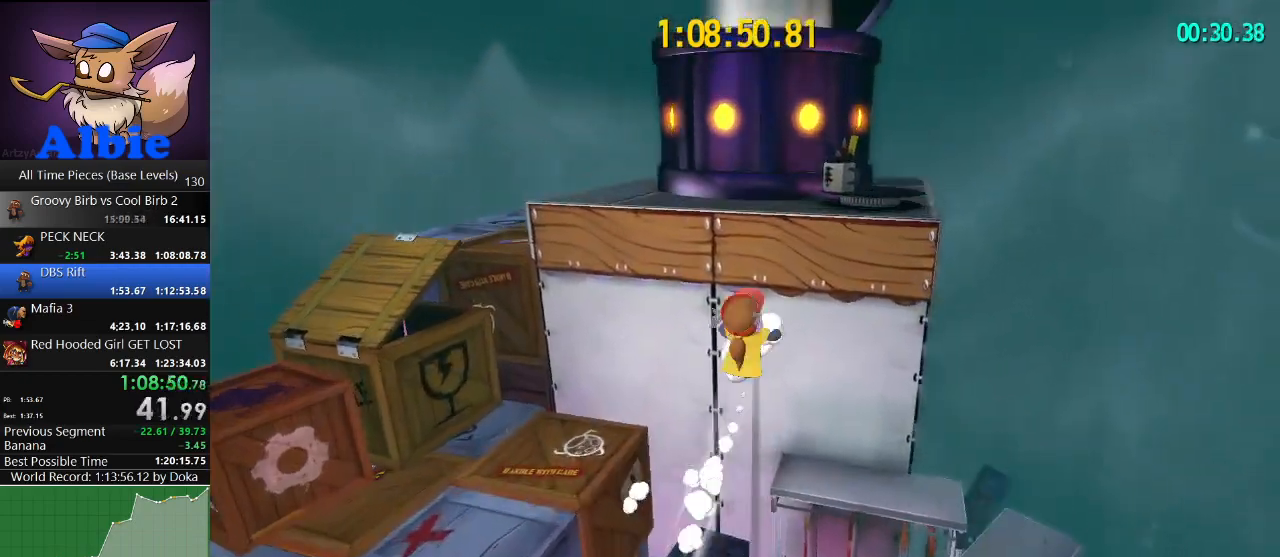
{"keys": [], "mouse": [], "mouse_move": "still", "events": [[234, "w", "up"]]}
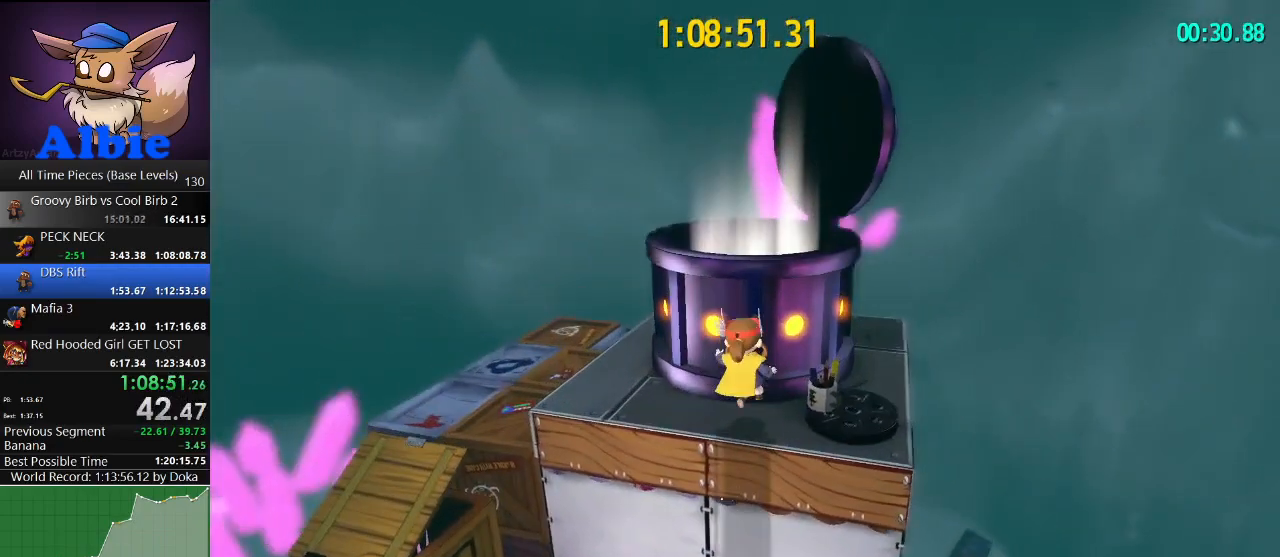
{"keys": ["shift", "w"], "mouse": [], "mouse_move": "still", "events": [[200, "space", "down"], [400, "space", "up"], [434, "w", "down"], [467, "shift", "down"]]}
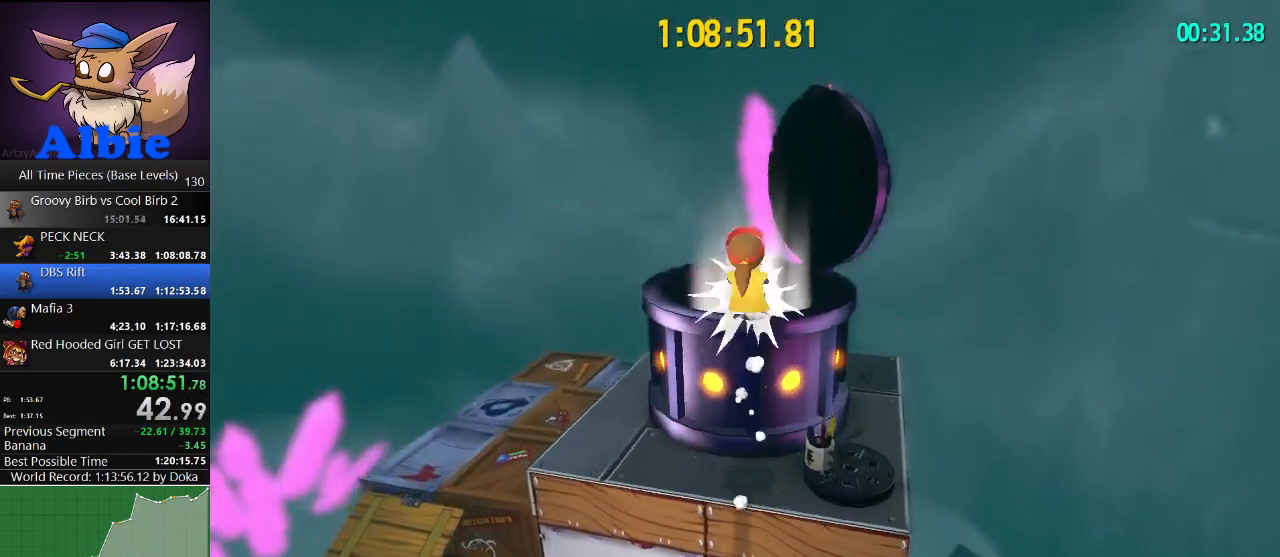
{"keys": [], "mouse": [], "mouse_move": "still", "events": [[34, "space", "down"], [67, "shift", "up"], [134, "w", "up"], [167, "space", "up"], [267, "s", "down"], [300, "a", "down"], [400, "a", "up"], [434, "s", "up"]]}
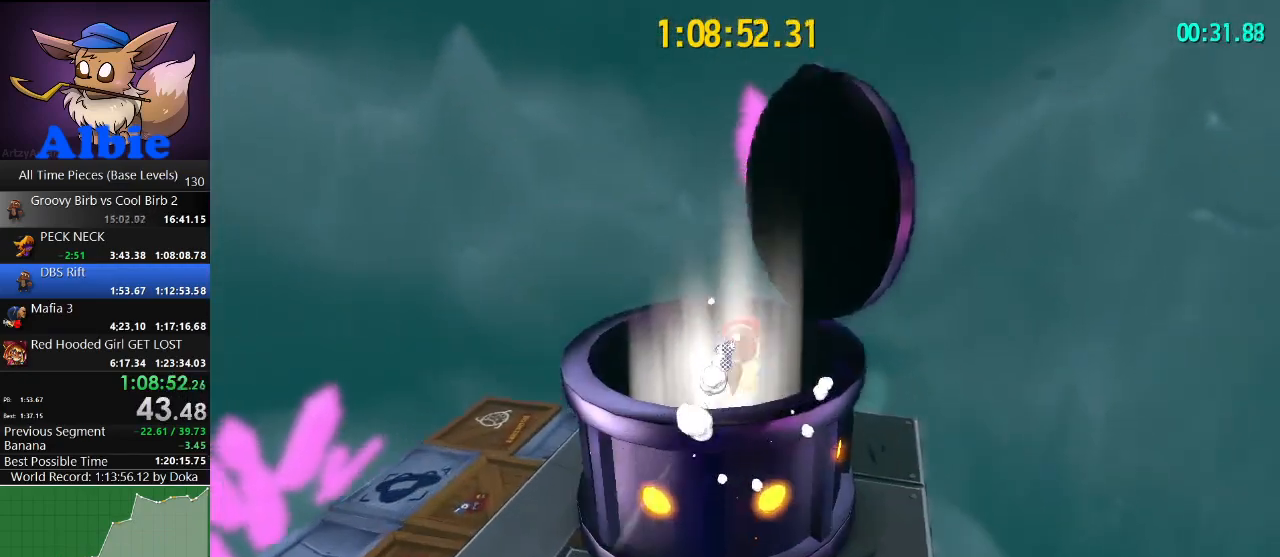
{"keys": [], "mouse": [], "mouse_move": "still", "events": []}
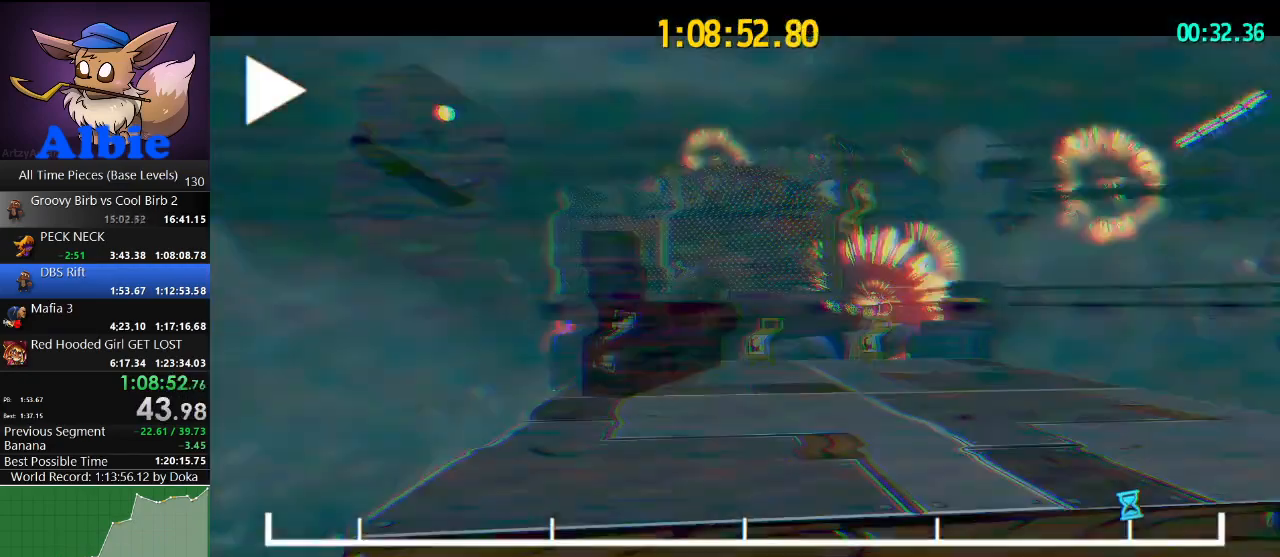
{"keys": ["w"], "mouse": [], "mouse_move": "still", "events": [[167, "w", "down"]]}
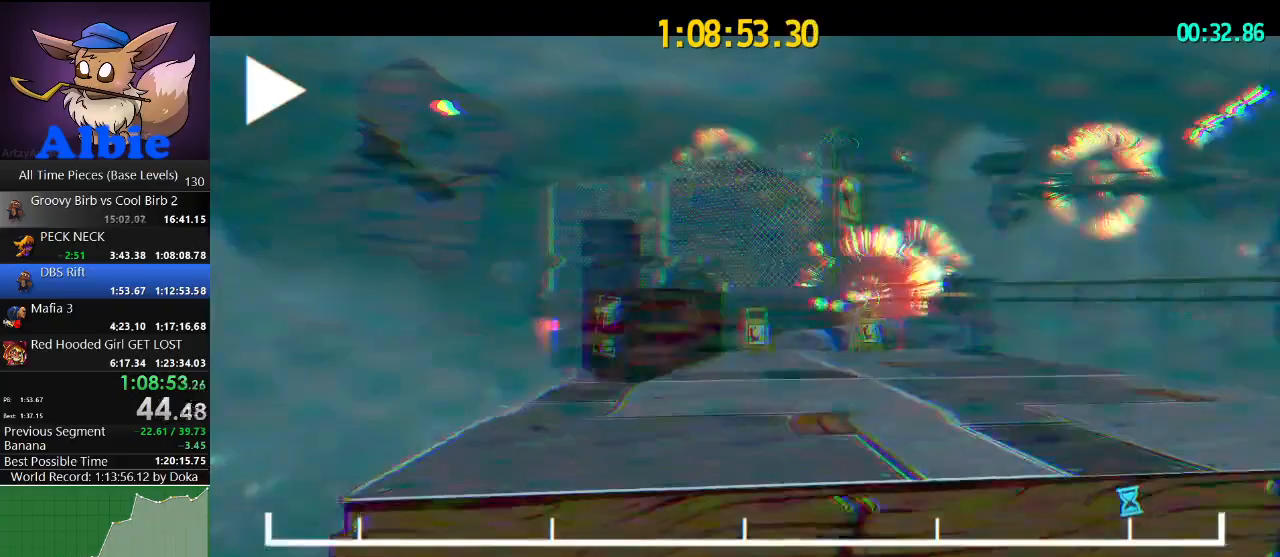
{"keys": ["w"], "mouse": [], "mouse_move": "still", "events": []}
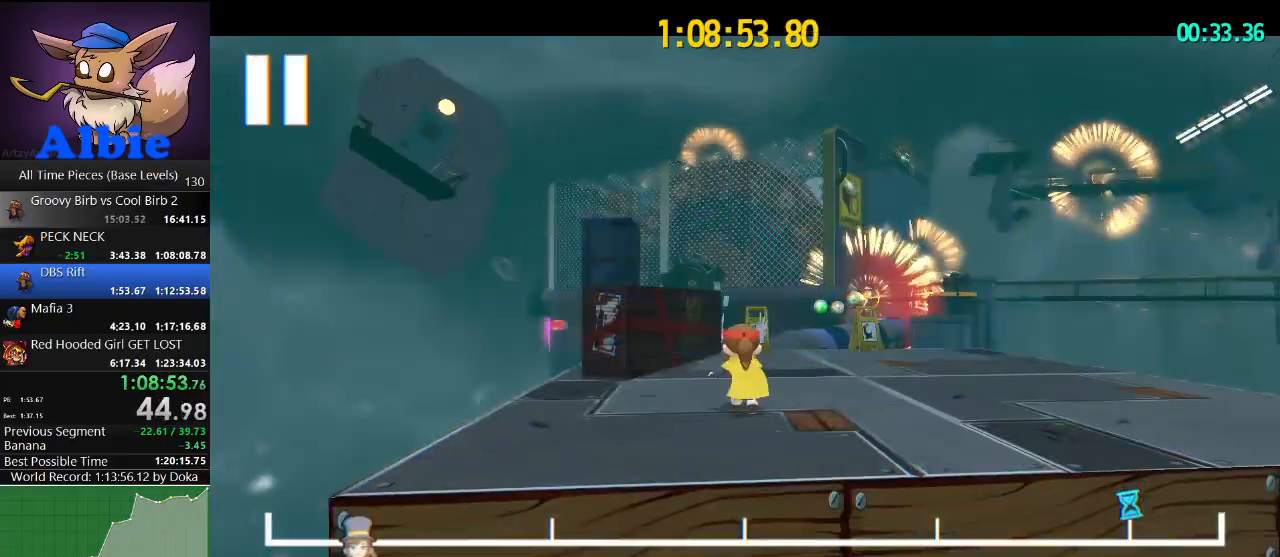
{"keys": ["w"], "mouse": [], "mouse_move": "down-right", "events": []}
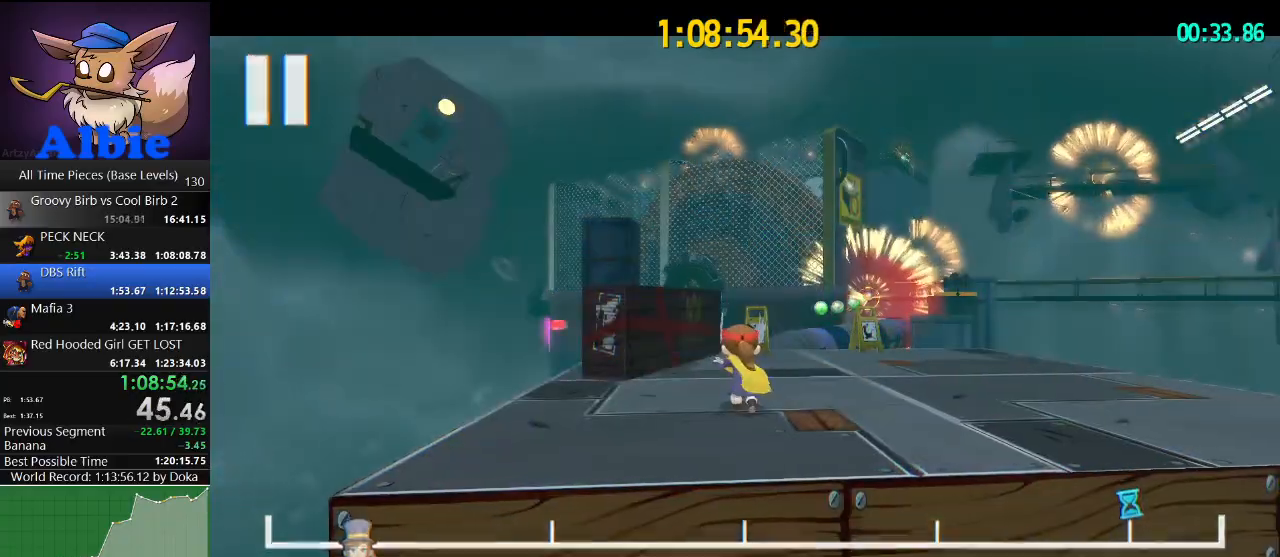
{"keys": ["w"], "mouse": [], "mouse_move": "right", "events": []}
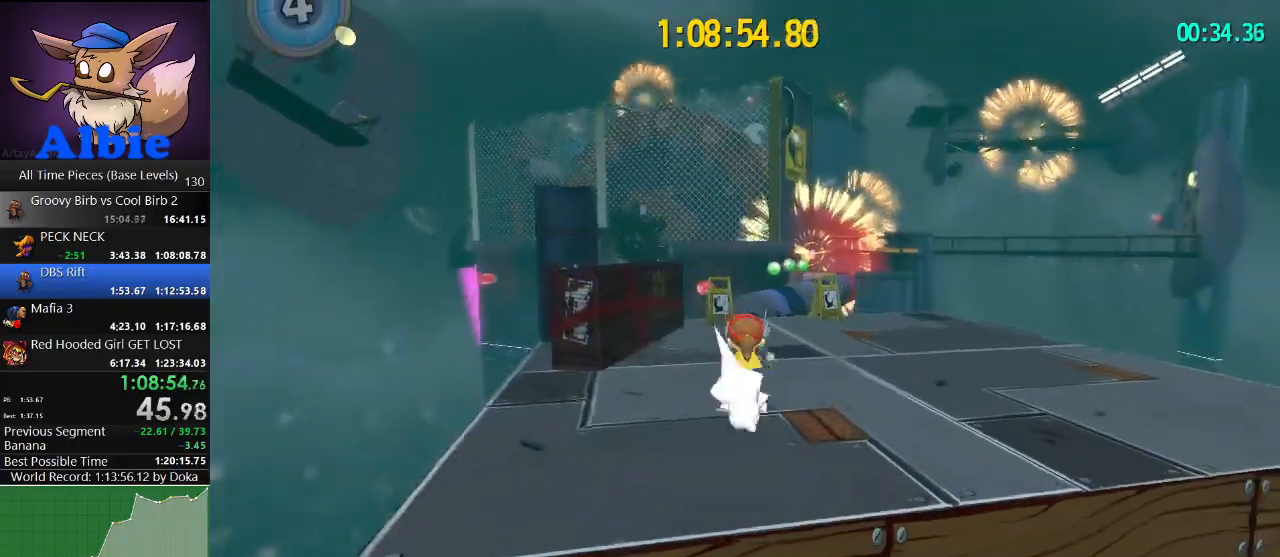
{"keys": ["w"], "mouse": [], "mouse_move": "right", "events": [[200, "shift", "down"], [367, "shift", "up"]]}
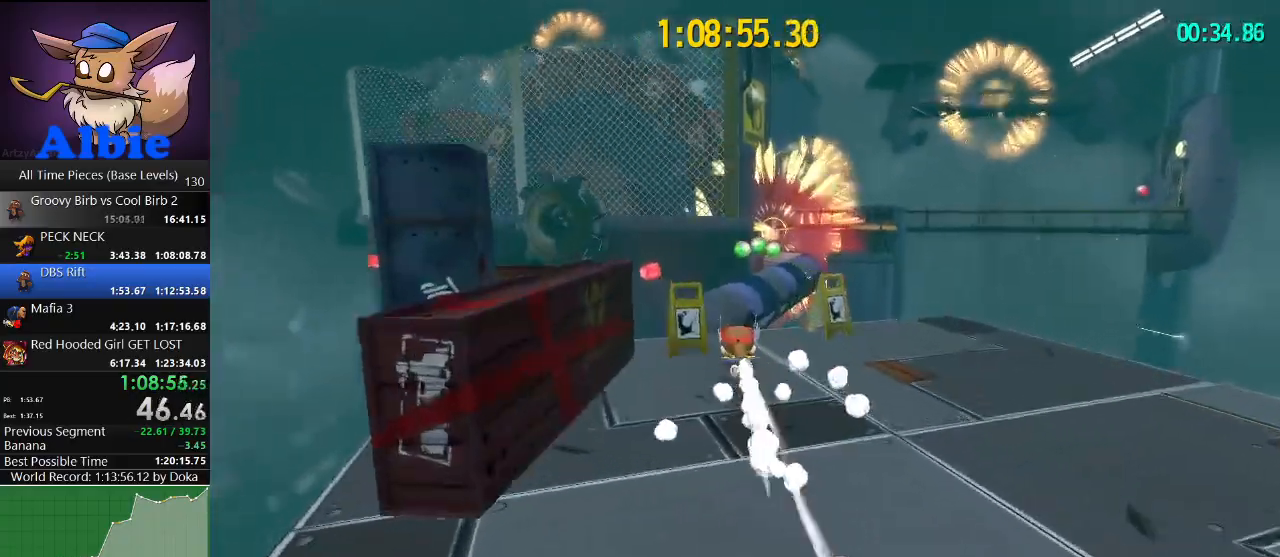
{"keys": ["w"], "mouse": [], "mouse_move": "right", "events": [[134, "shift", "down"], [267, "shift", "up"]]}
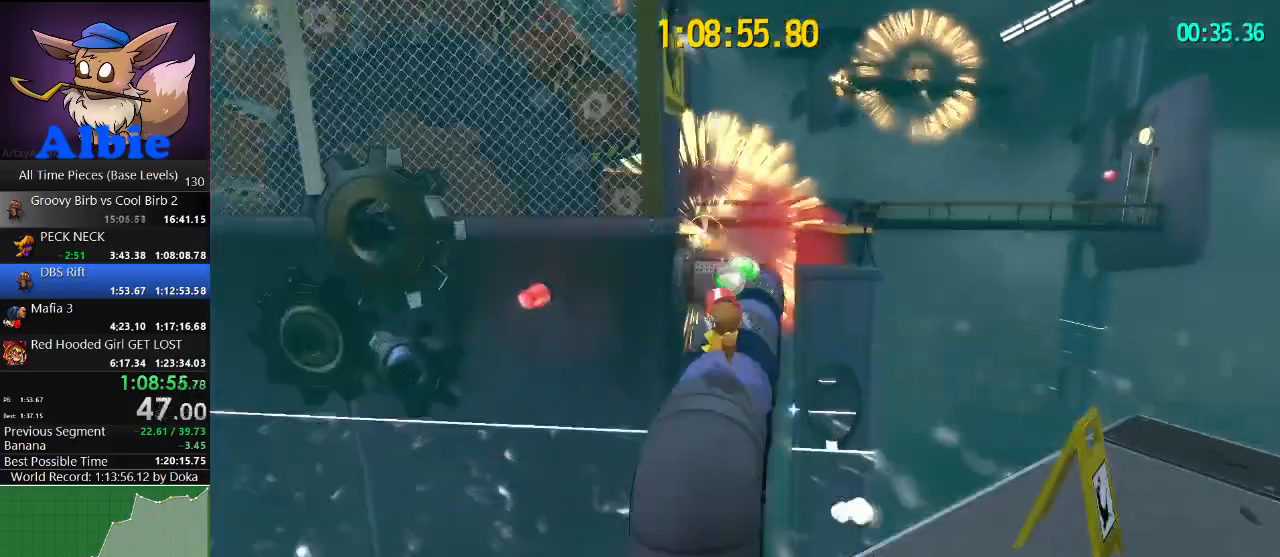
{"keys": ["space", "w"], "mouse": [], "mouse_move": "still", "events": [[334, "space", "down"]]}
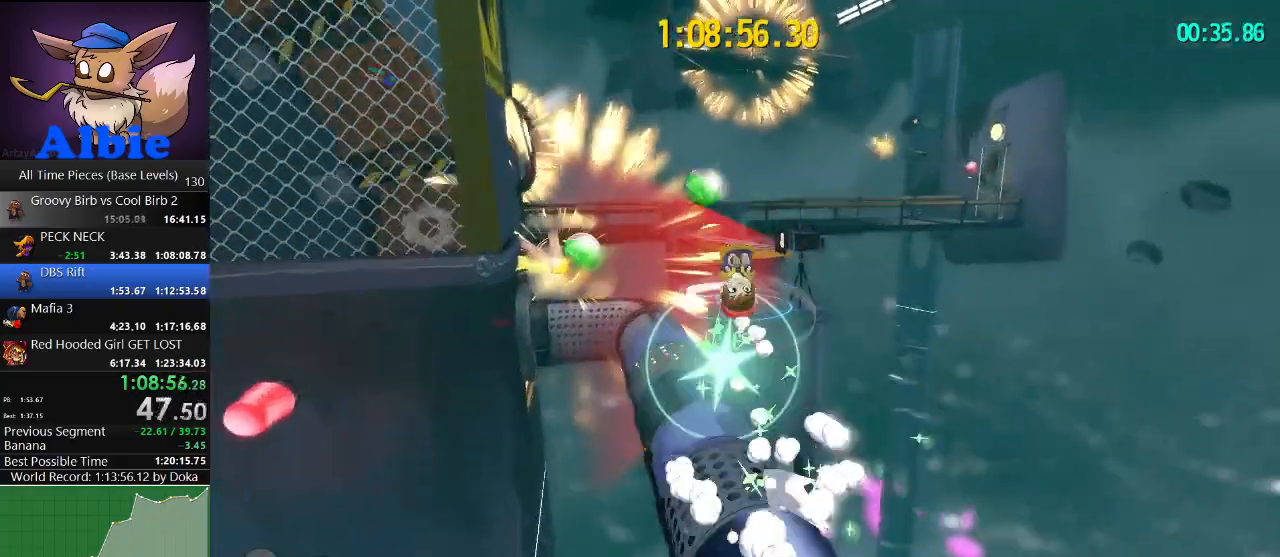
{"keys": ["a", "w"], "mouse": [], "mouse_move": "left", "events": [[167, "space", "up"], [200, "shift", "down"], [267, "a", "down"], [300, "space", "down"], [367, "shift", "up"], [500, "space", "up"]]}
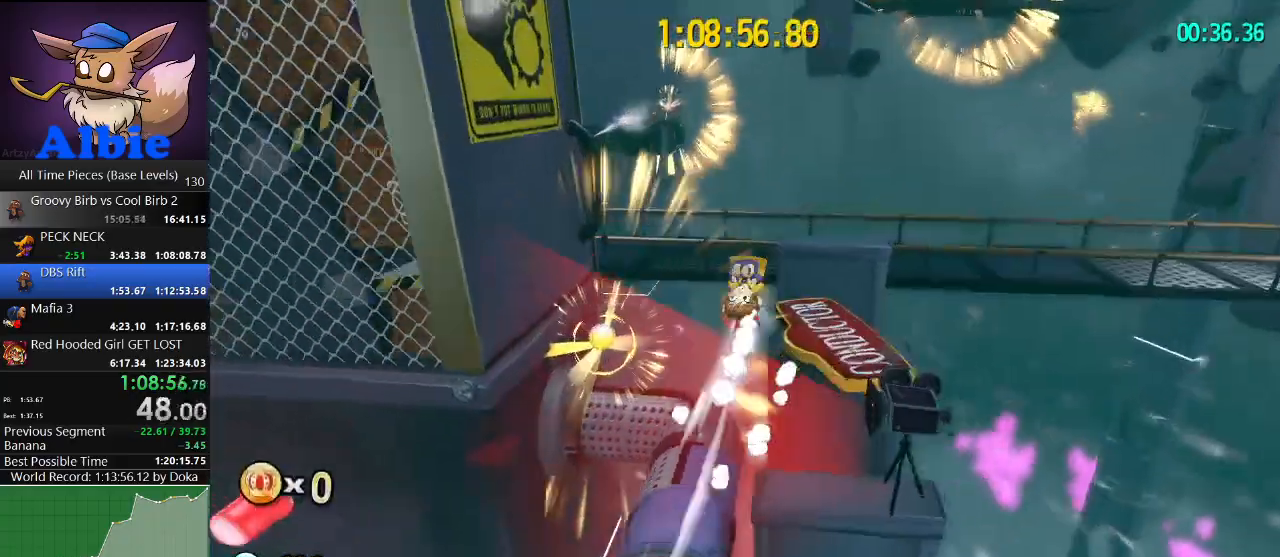
{"keys": ["w"], "mouse": [], "mouse_move": "still", "events": [[267, "w", "up"], [400, "w", "down"], [500, "a", "up"]]}
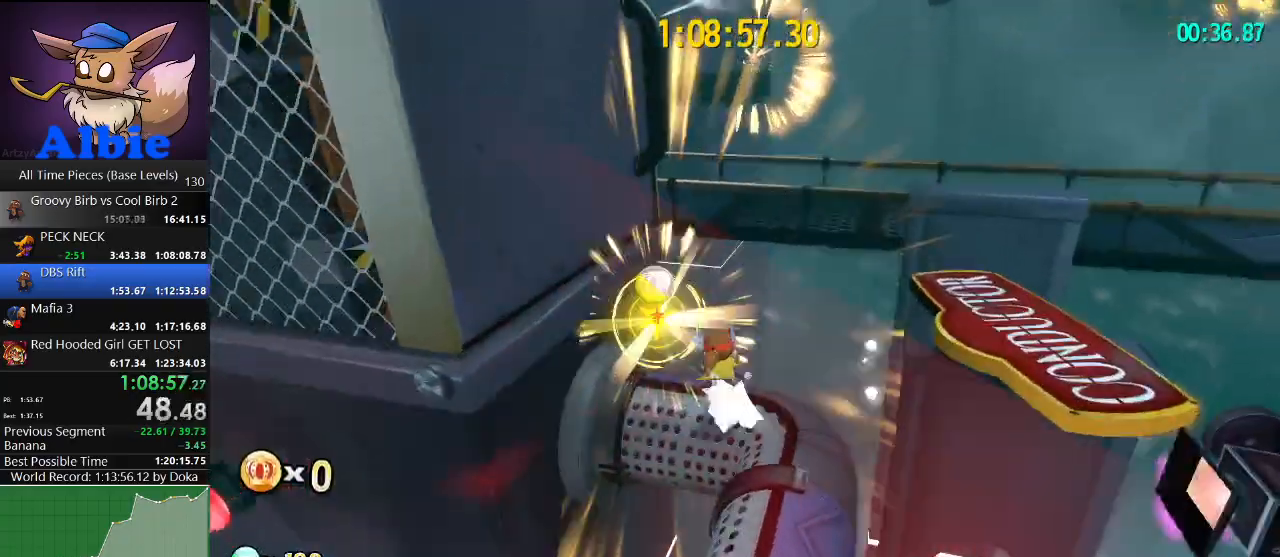
{"keys": ["shift", "w"], "mouse": [], "mouse_move": "still", "events": [[100, "space", "down"], [300, "space", "up"], [500, "shift", "down"]]}
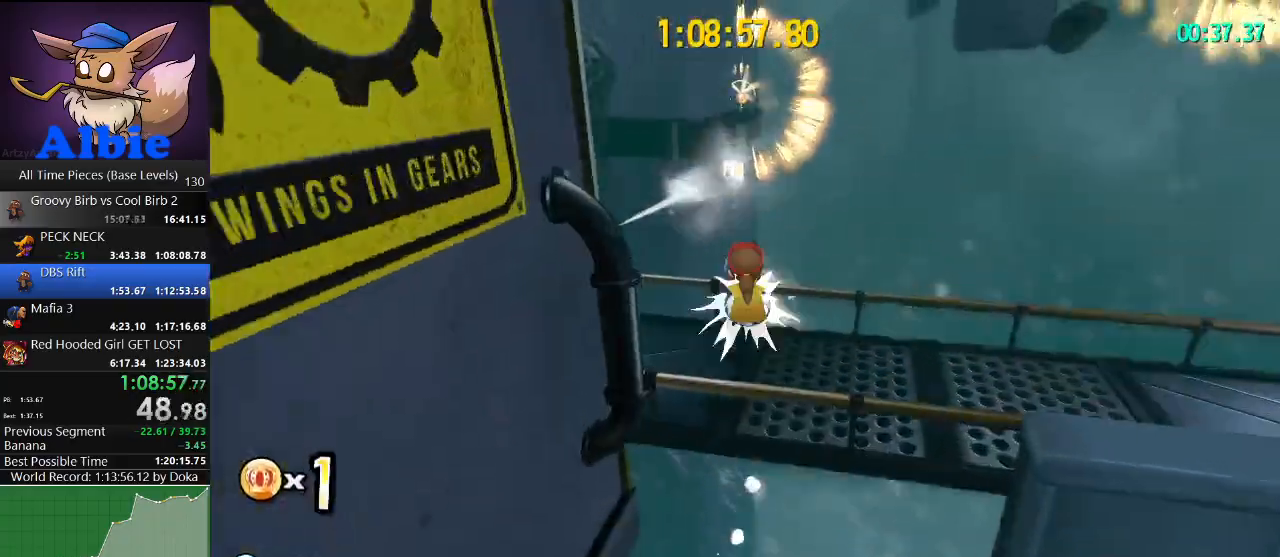
{"keys": ["w"], "mouse": [], "mouse_move": "still", "events": [[34, "space", "down"], [100, "shift", "up"], [134, "w", "up"], [200, "space", "up"], [367, "w", "down"]]}
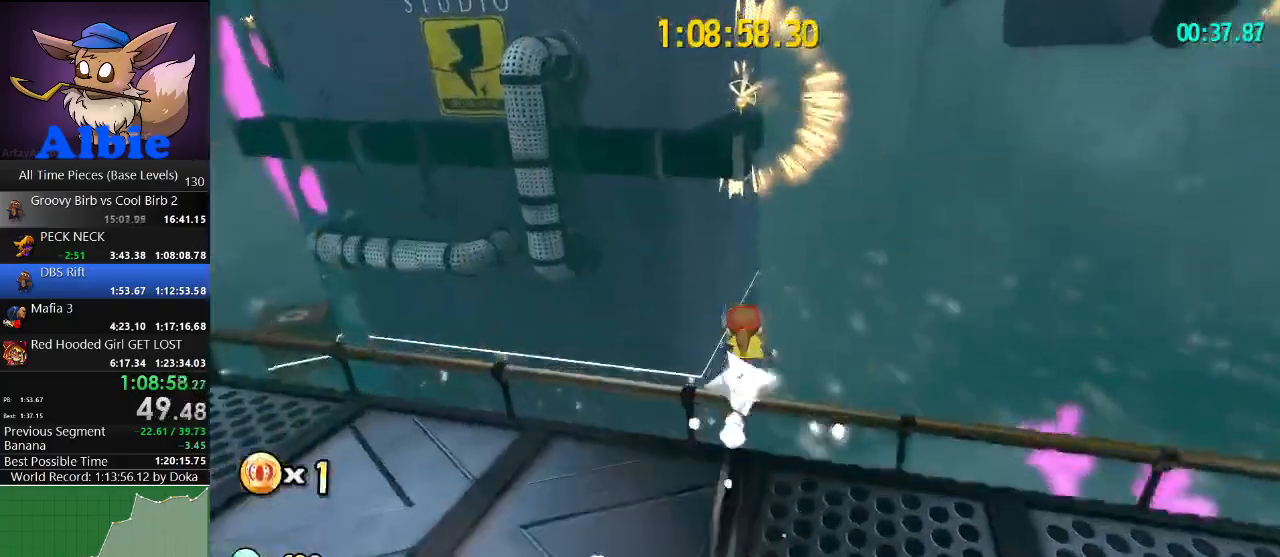
{"keys": ["a", "w"], "mouse": [], "mouse_move": "still", "events": [[67, "space", "down"], [167, "space", "up"], [200, "space", "down"], [234, "a", "down"], [334, "space", "up"]]}
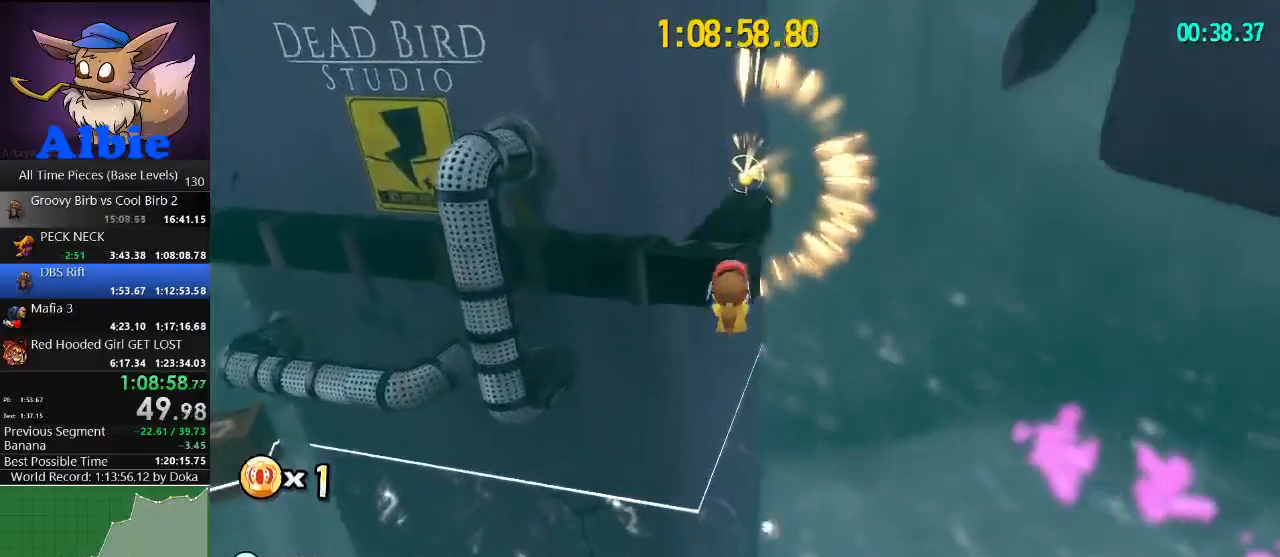
{"keys": ["shift", "w"], "mouse": [], "mouse_move": "still", "events": [[67, "a", "up"], [200, "shift", "down"], [300, "shift", "up"], [467, "shift", "down"]]}